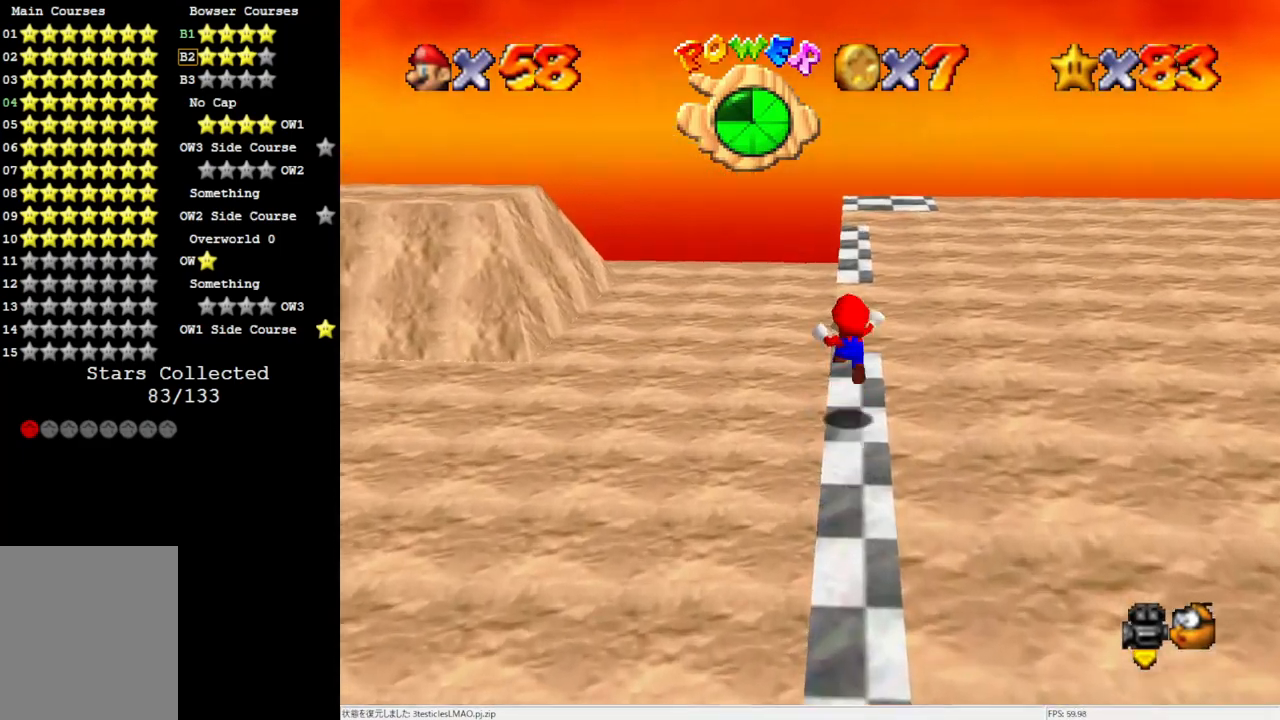
Gameplay with a controller (Nintendo layout); each line is a JSON object with the inputs held at the frame after it. "events" lists button and stick changes between this image and that frame as [ms after this image, input, new state], when the widget could be followed in between. Not read: L3 R3.
{"buttons": ["Z"], "left_stick": "up", "events": [[83, "A", "up"]]}
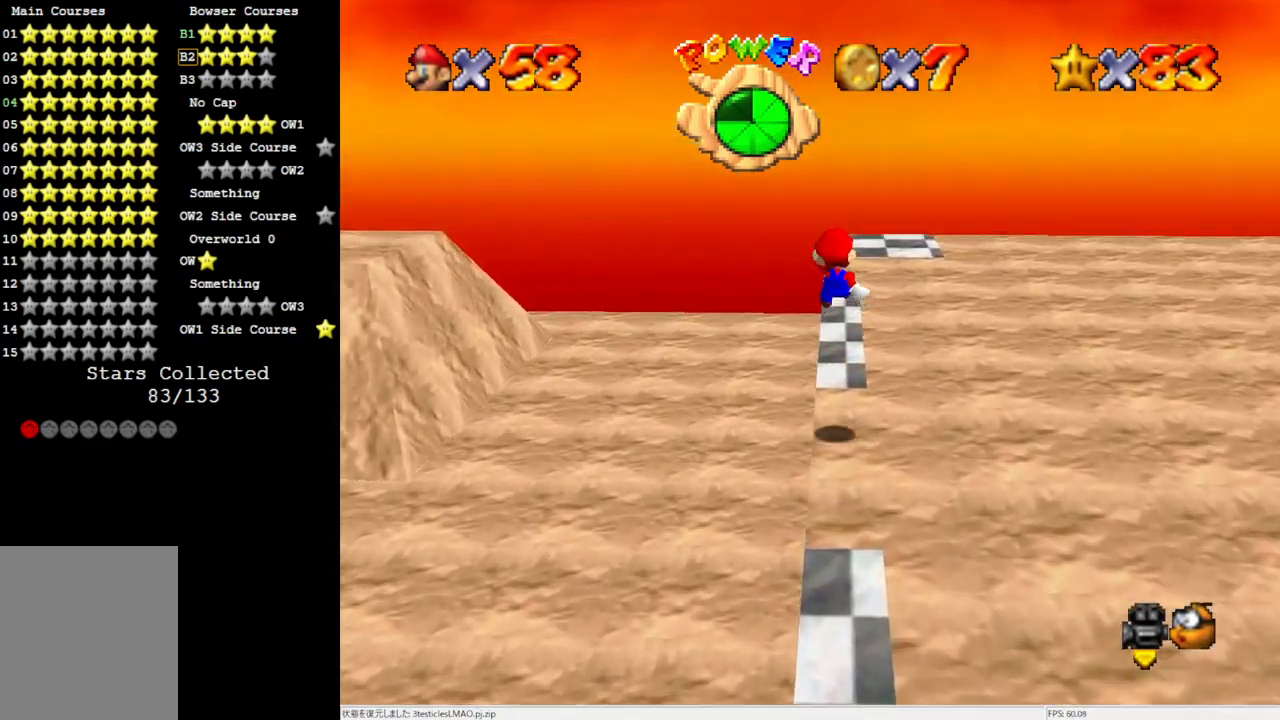
{"buttons": [], "left_stick": "center", "events": [[250, "Z", "up"], [250, "left_stick", "center"]]}
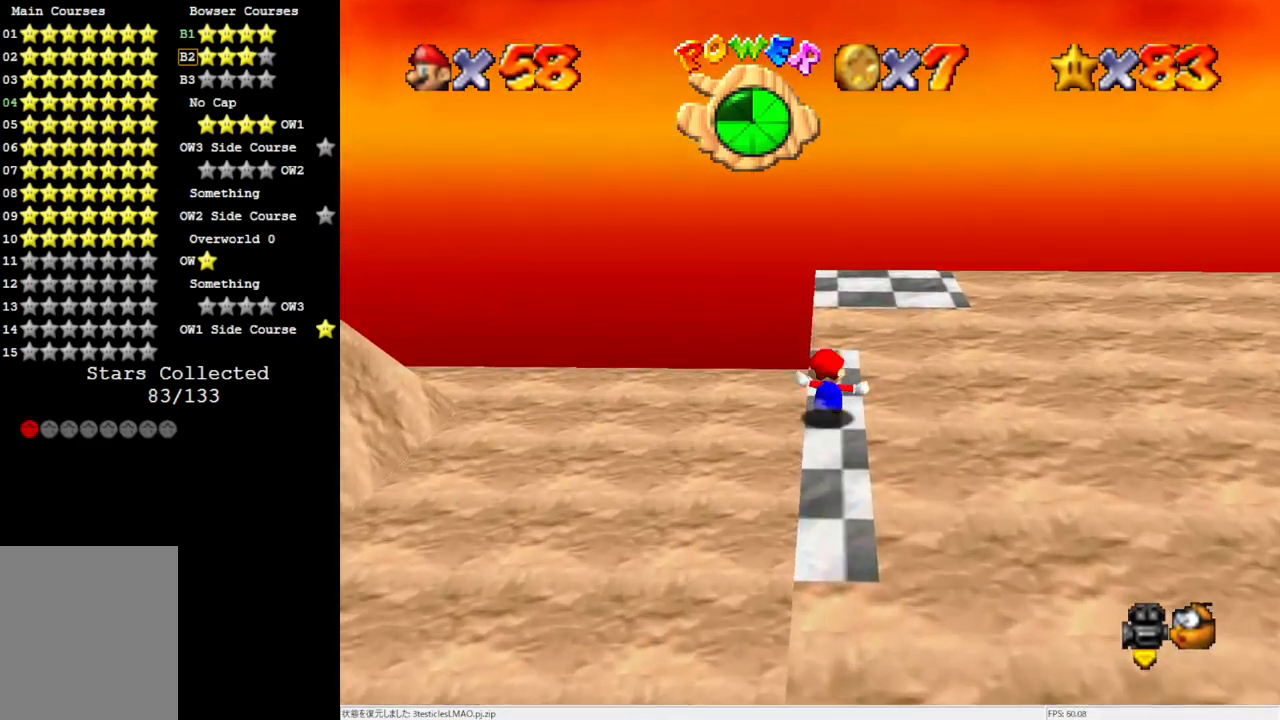
{"buttons": [], "left_stick": "right", "events": [[17, "left_stick", "up"], [250, "A", "down"], [317, "left_stick", "up-right"], [483, "A", "up"], [483, "left_stick", "right"]]}
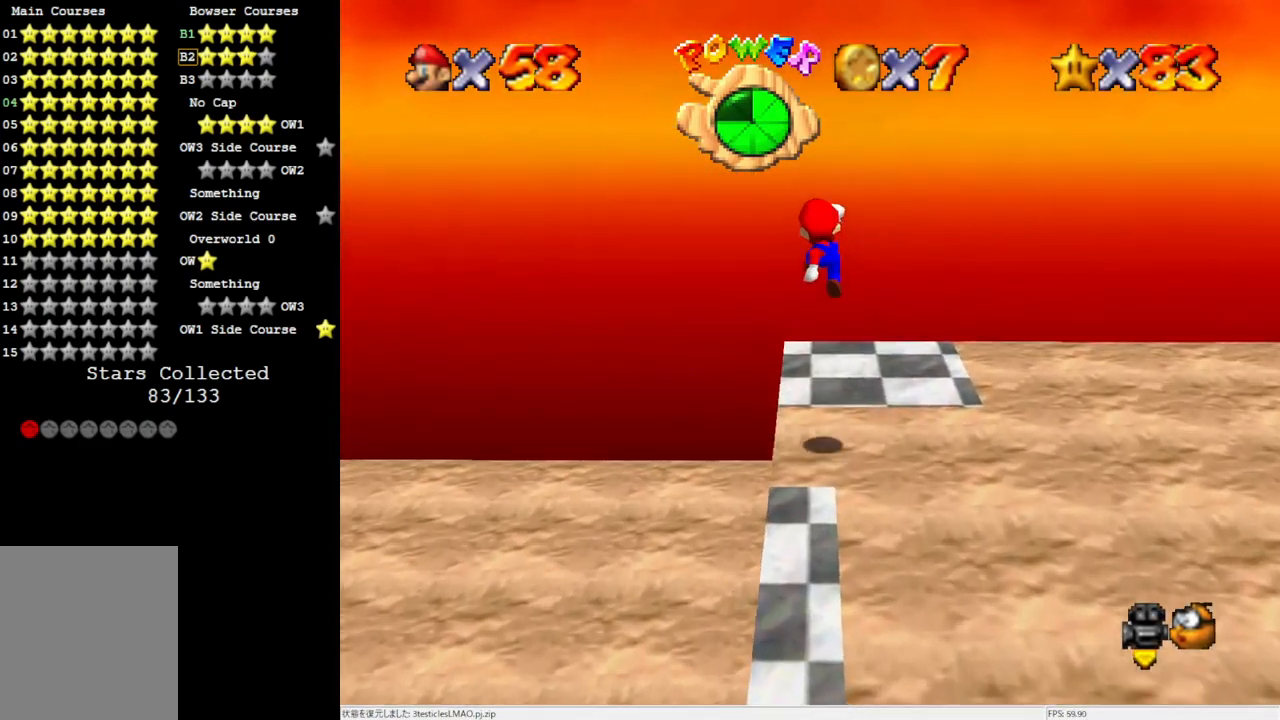
{"buttons": ["C_RIGHT"], "left_stick": "up-right", "events": [[283, "C_RIGHT", "down"], [400, "C_RIGHT", "up"], [433, "left_stick", "up-right"], [450, "C_RIGHT", "down"]]}
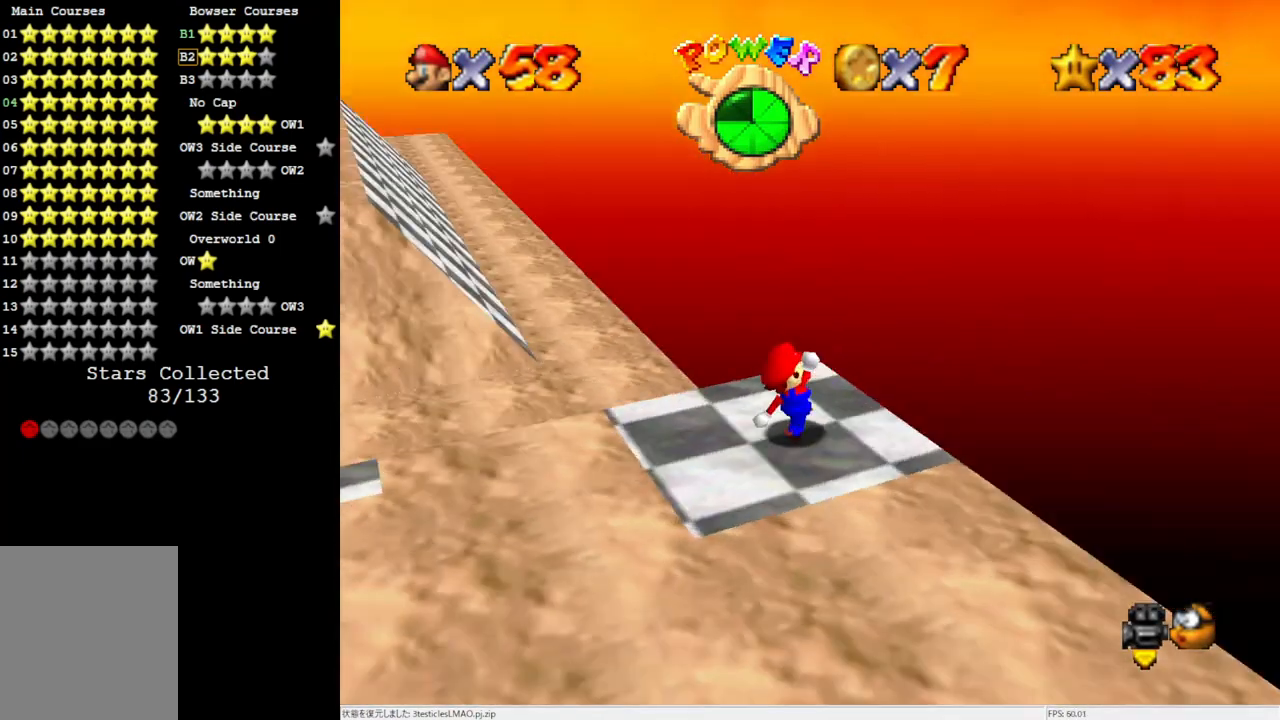
{"buttons": [], "left_stick": "down-left", "events": [[17, "left_stick", "center"], [83, "C_RIGHT", "up"], [400, "left_stick", "down-left"]]}
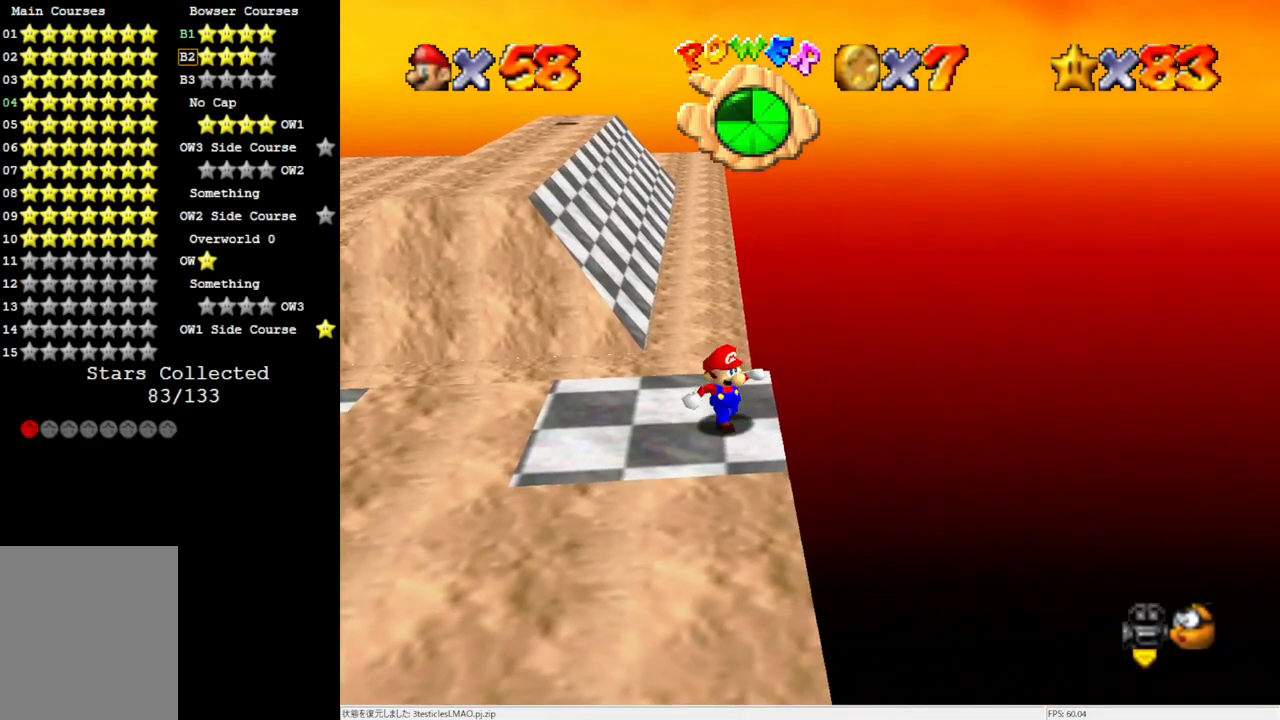
{"buttons": [], "left_stick": "left", "events": [[217, "left_stick", "left"]]}
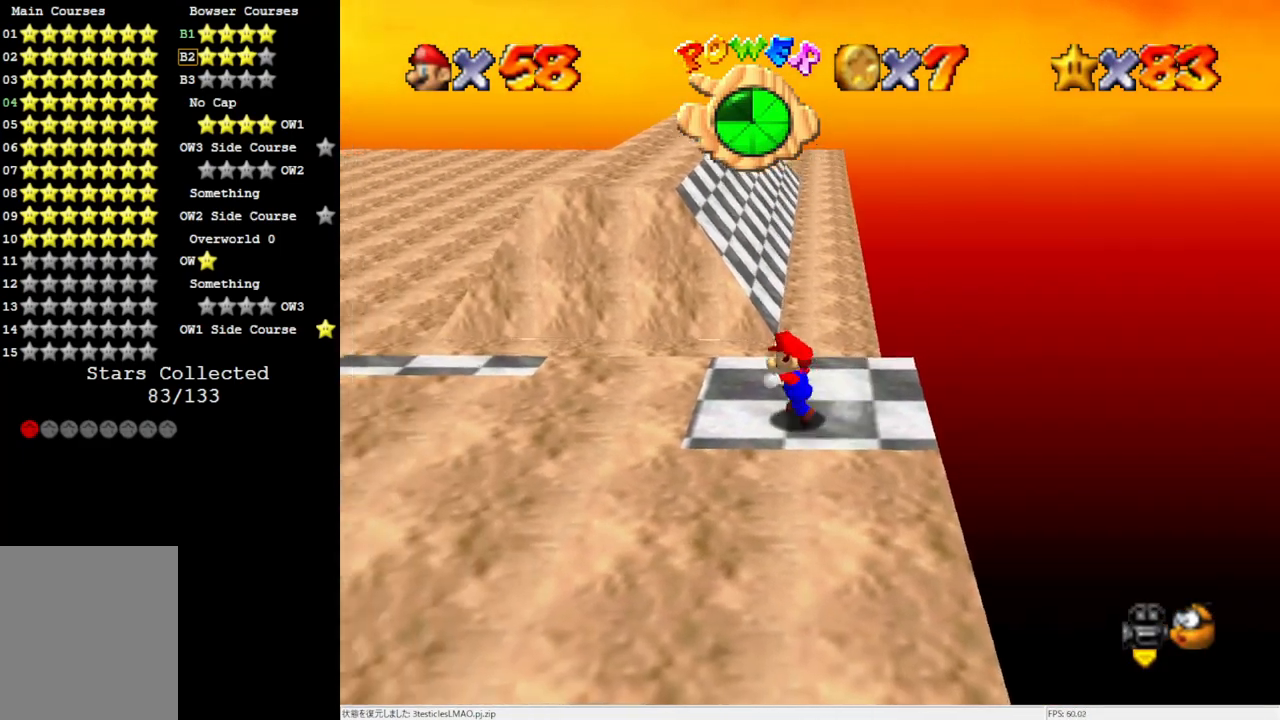
{"buttons": ["A", "Z"], "left_stick": "up", "events": [[17, "left_stick", "up-left"], [167, "left_stick", "up"], [367, "Z", "down"], [433, "A", "down"]]}
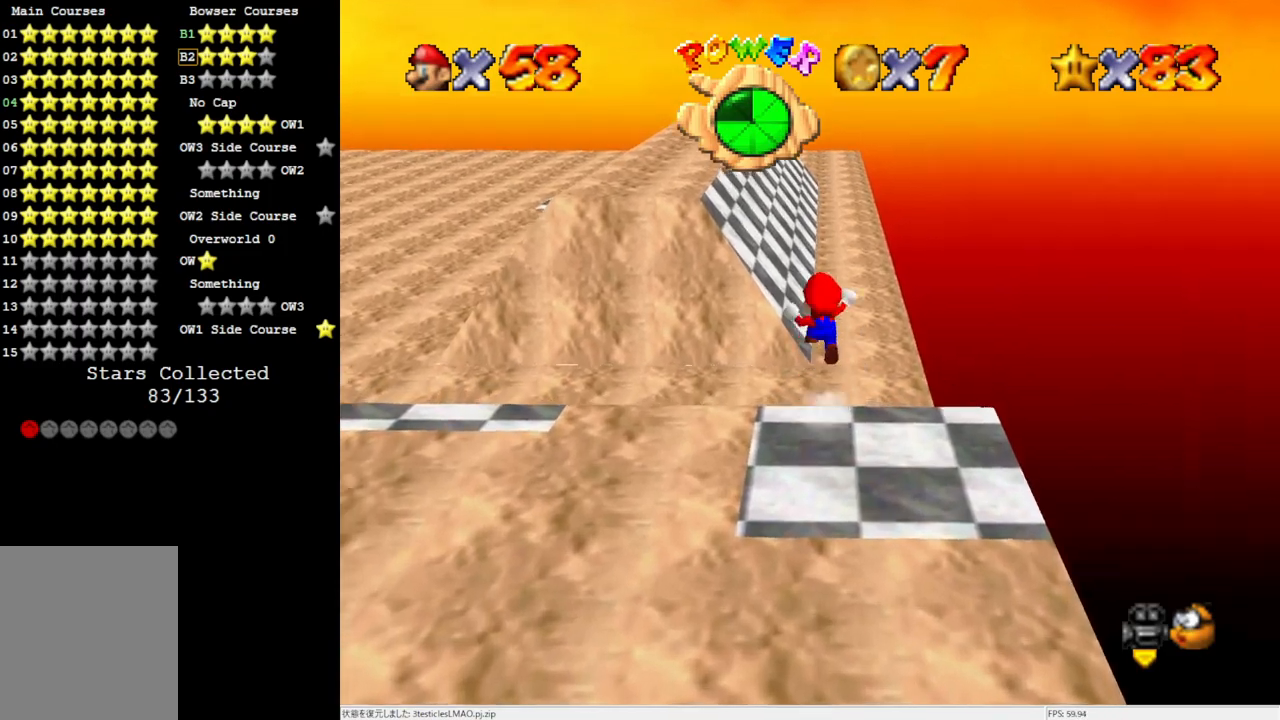
{"buttons": ["A"], "left_stick": "up", "events": [[50, "left_stick", "up-left"], [83, "Z", "up"], [400, "left_stick", "up"]]}
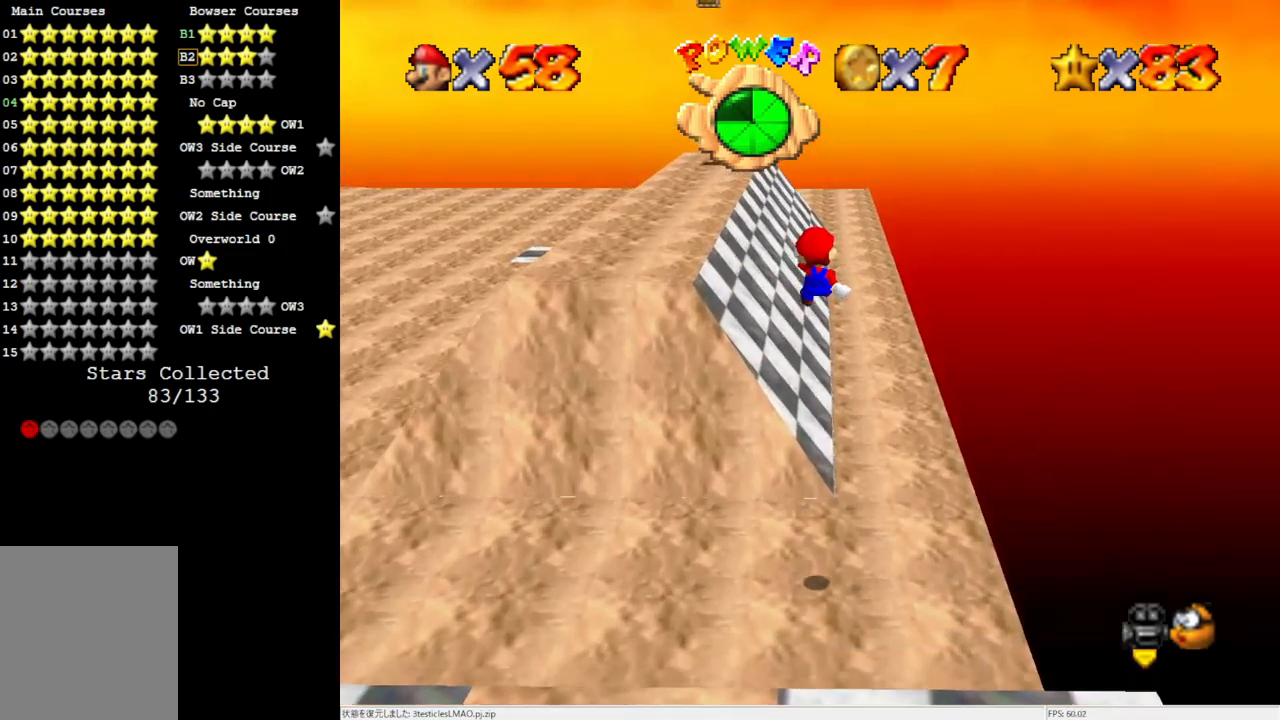
{"buttons": ["A"], "left_stick": "up", "events": []}
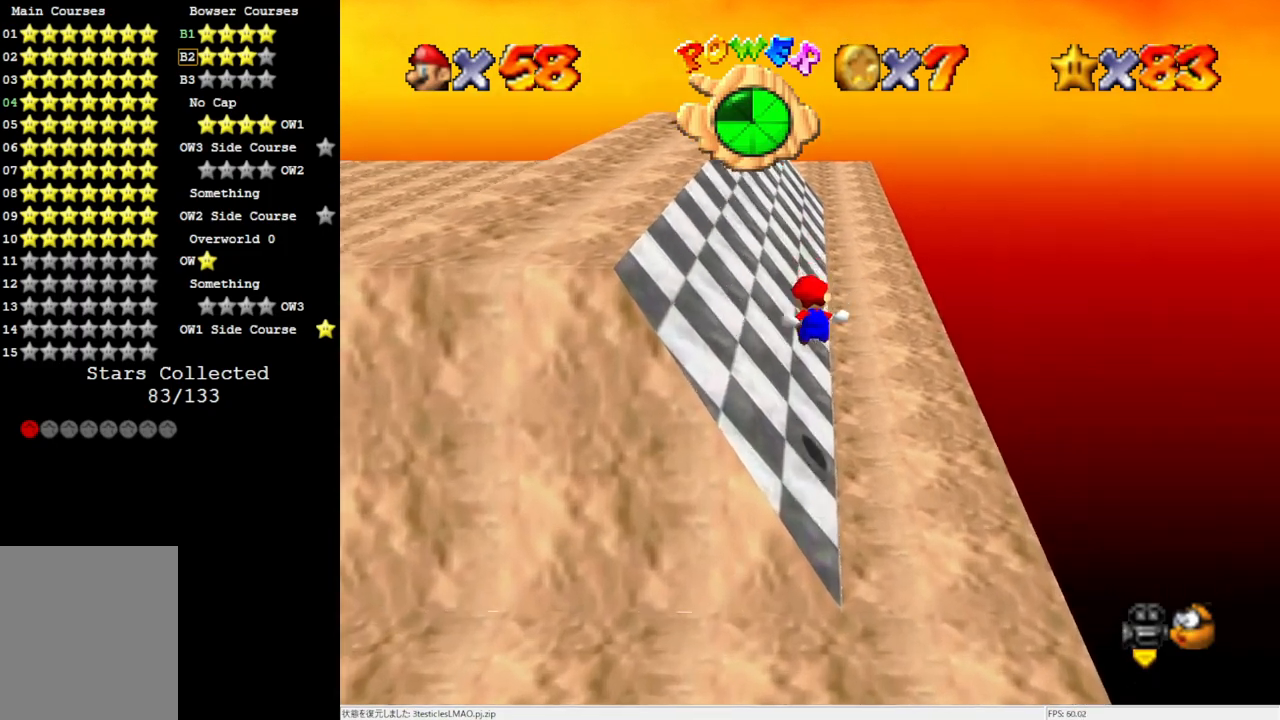
{"buttons": ["A"], "left_stick": "up", "events": [[283, "A", "up"], [450, "A", "down"]]}
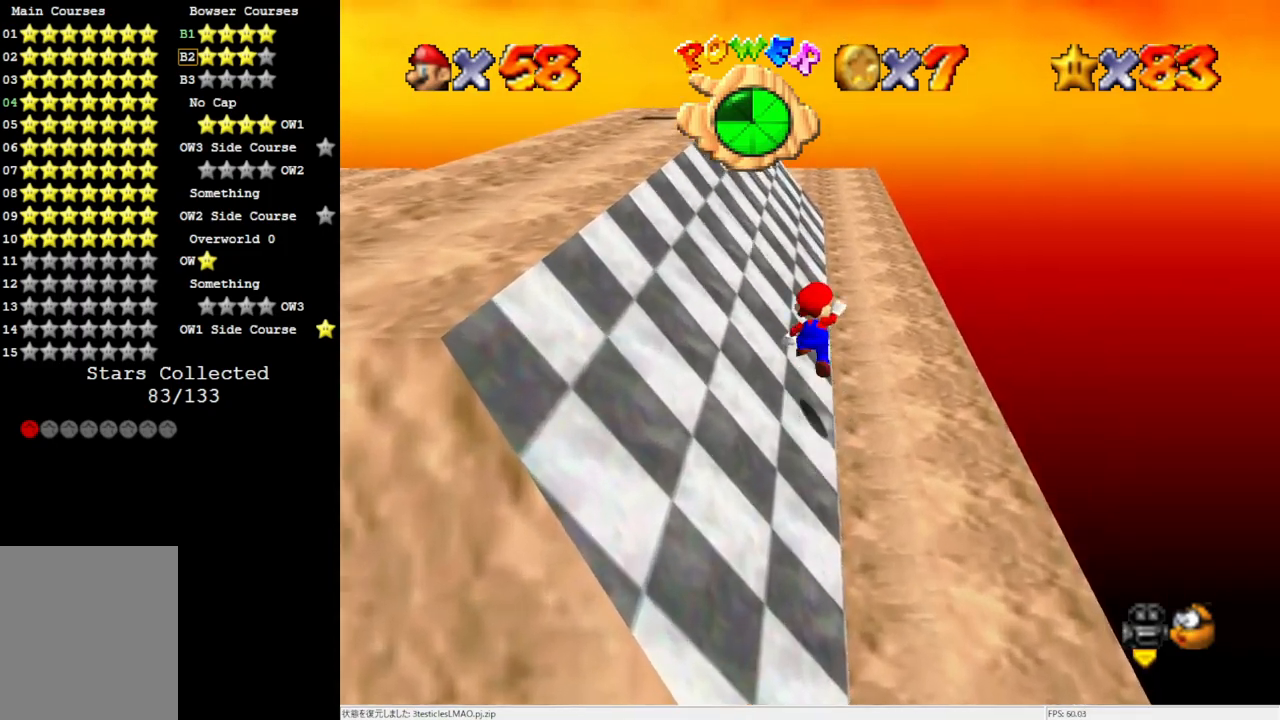
{"buttons": ["A"], "left_stick": "up-left", "events": [[350, "left_stick", "up-left"]]}
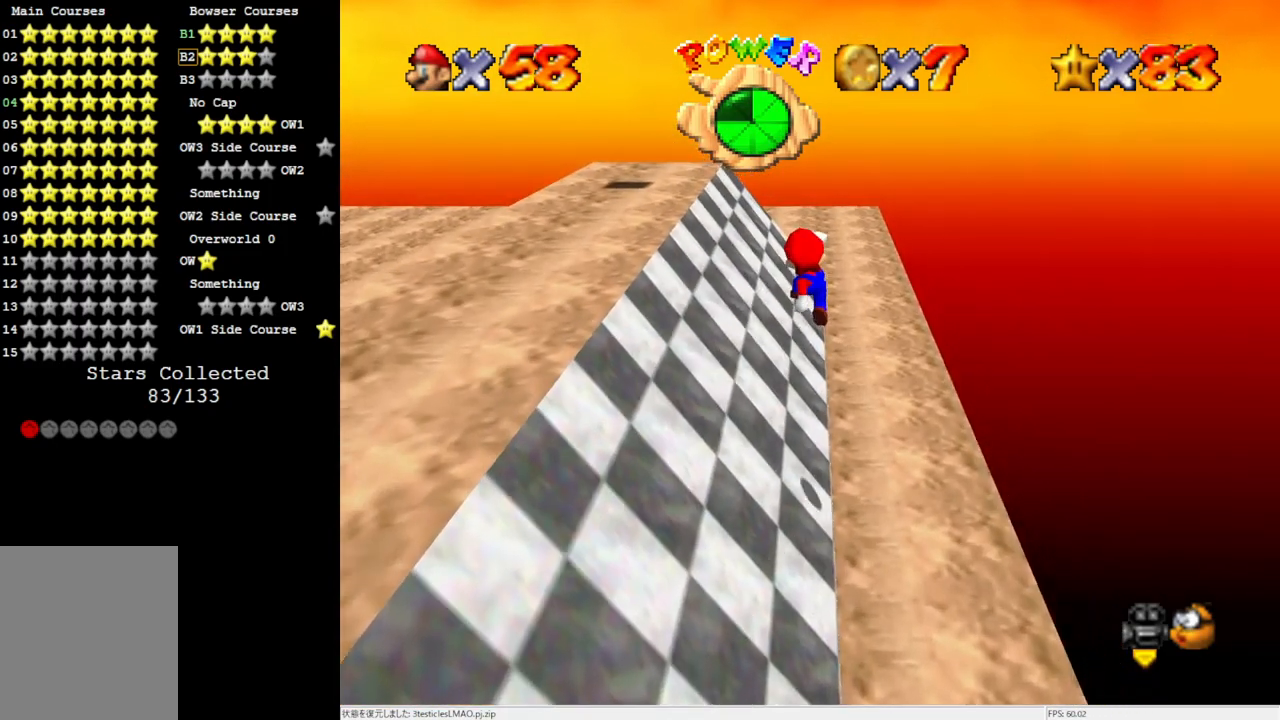
{"buttons": ["A"], "left_stick": "up", "events": [[200, "left_stick", "up"]]}
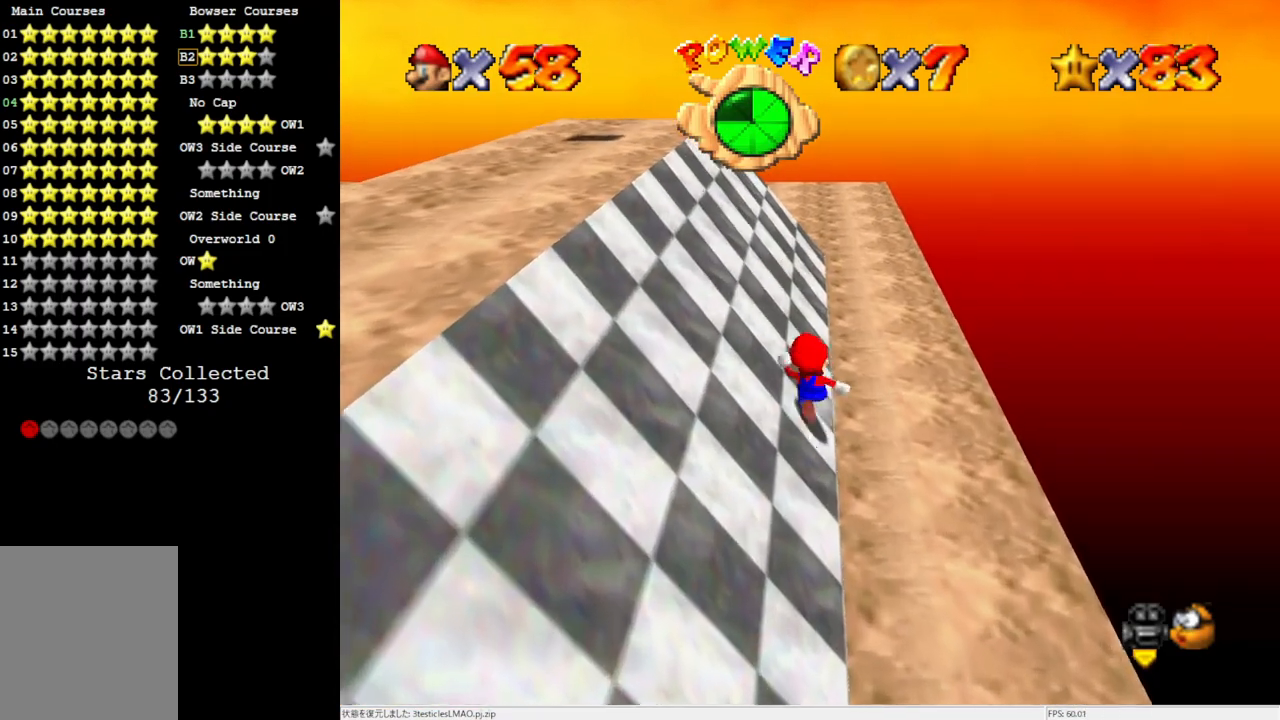
{"buttons": ["A", "B"], "left_stick": "up", "events": [[50, "B", "down"], [167, "B", "up"], [433, "B", "down"]]}
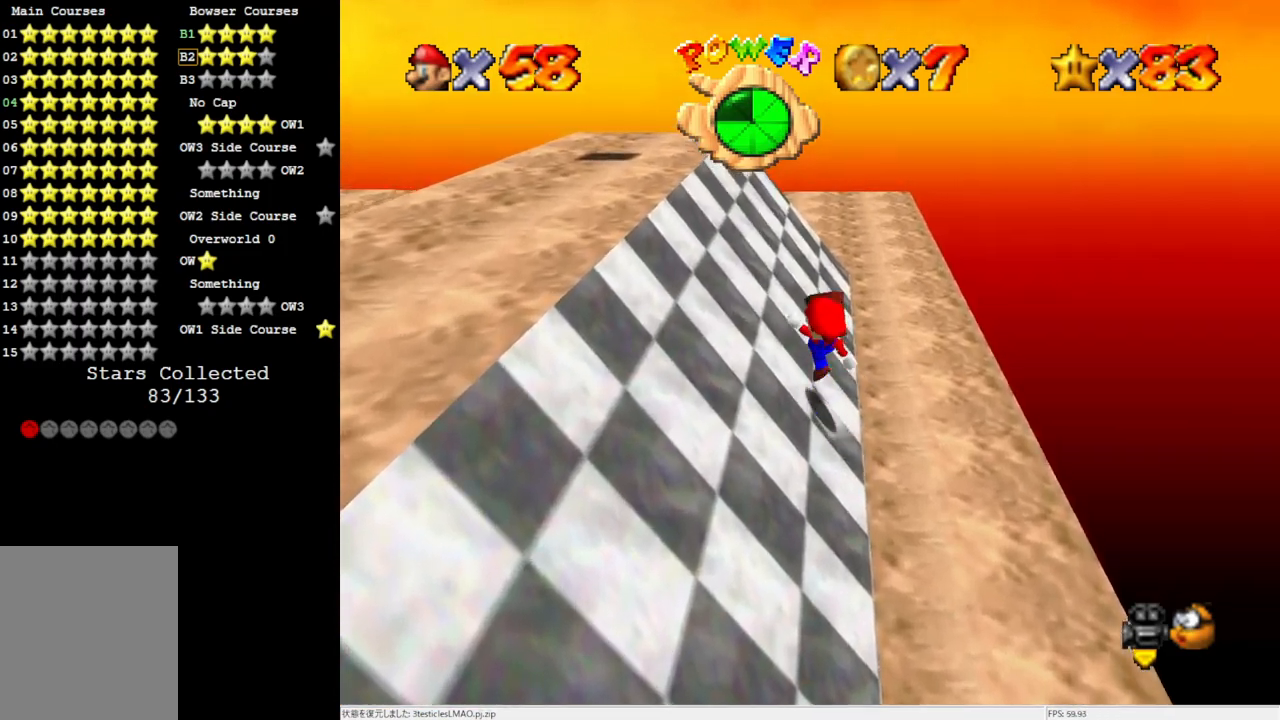
{"buttons": ["A", "B"], "left_stick": "up", "events": [[17, "B", "up"], [483, "B", "down"]]}
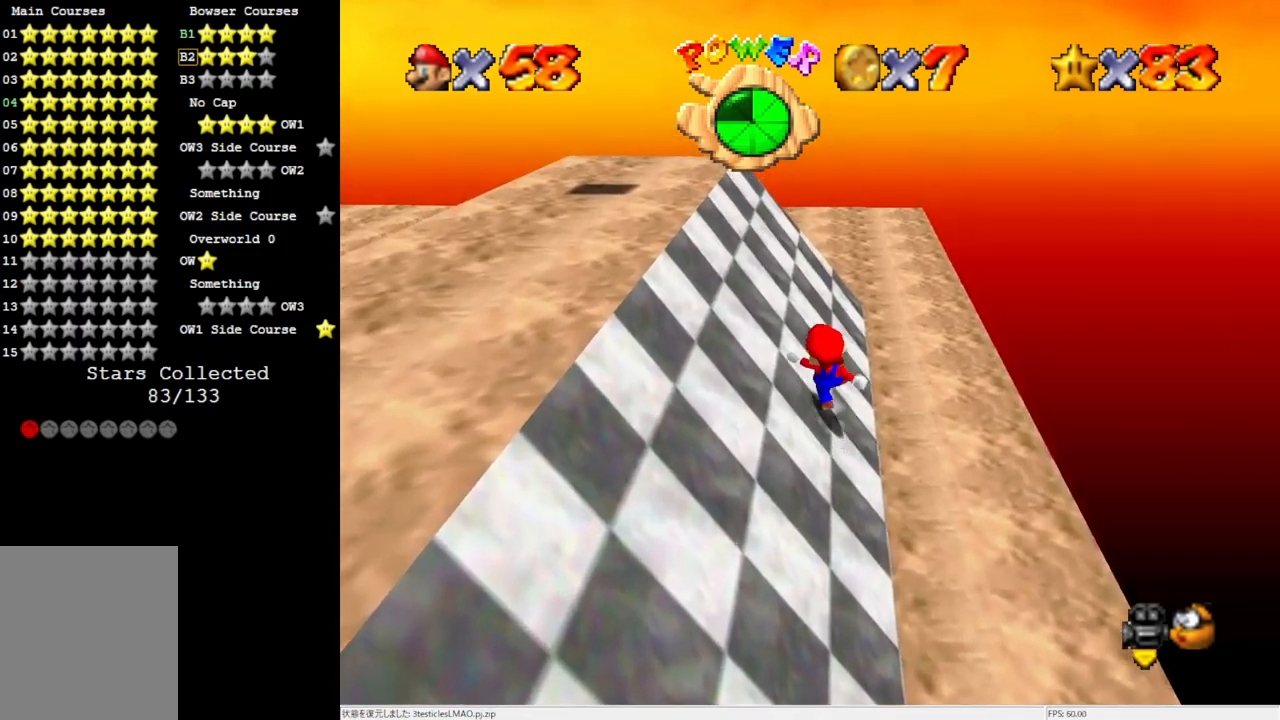
{"buttons": ["A"], "left_stick": "up", "events": [[100, "B", "up"]]}
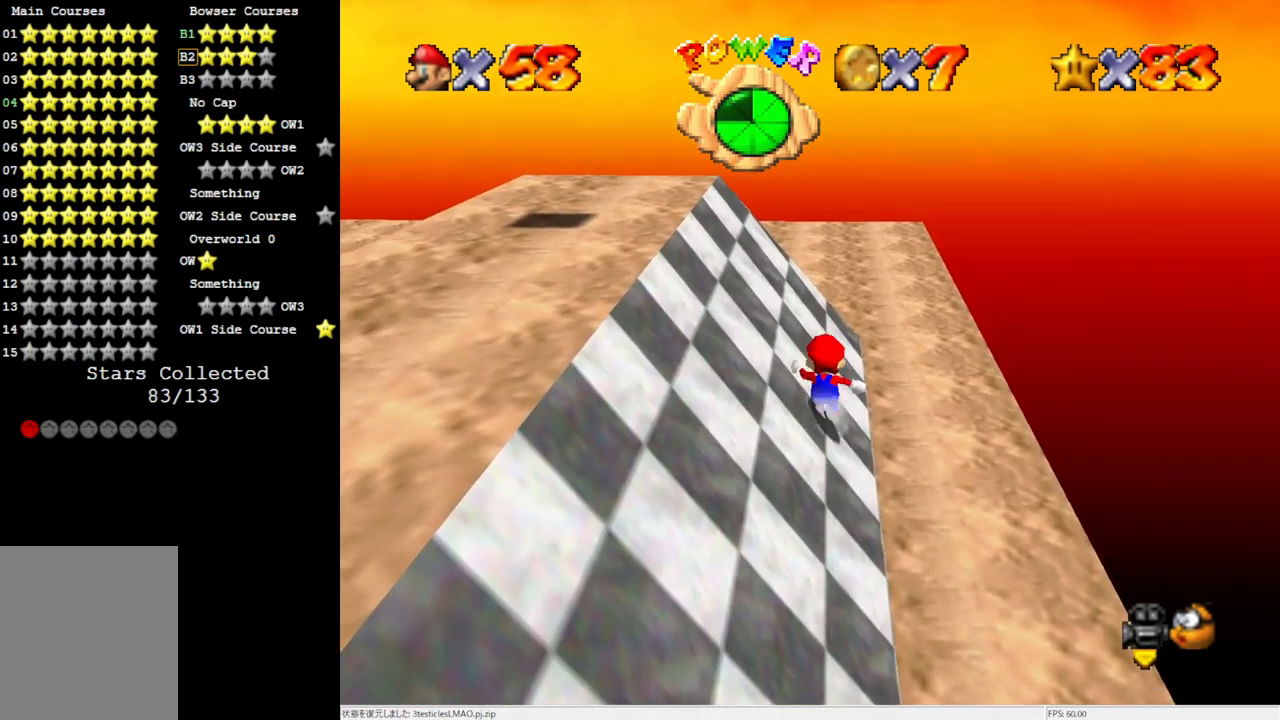
{"buttons": ["A", "B"], "left_stick": "left", "events": [[217, "left_stick", "left"], [417, "B", "down"]]}
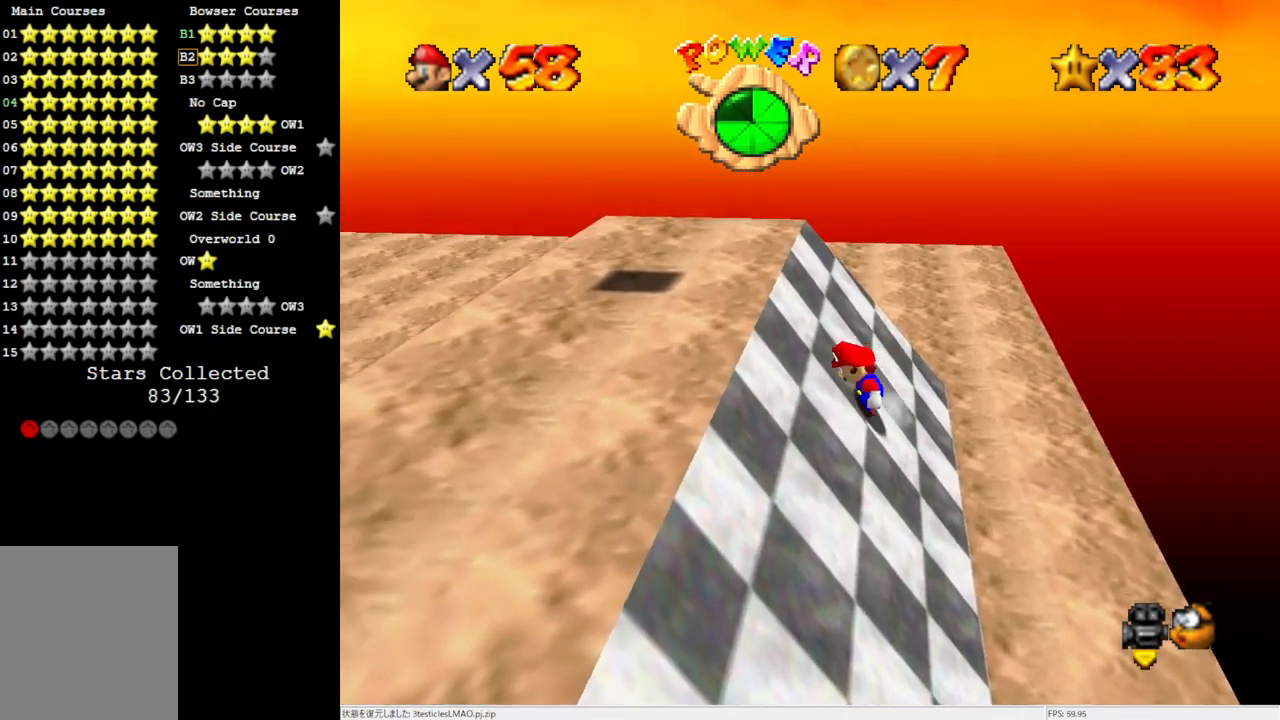
{"buttons": [], "left_stick": "left", "events": [[50, "B", "up"], [233, "B", "down"], [367, "B", "up"], [400, "A", "up"]]}
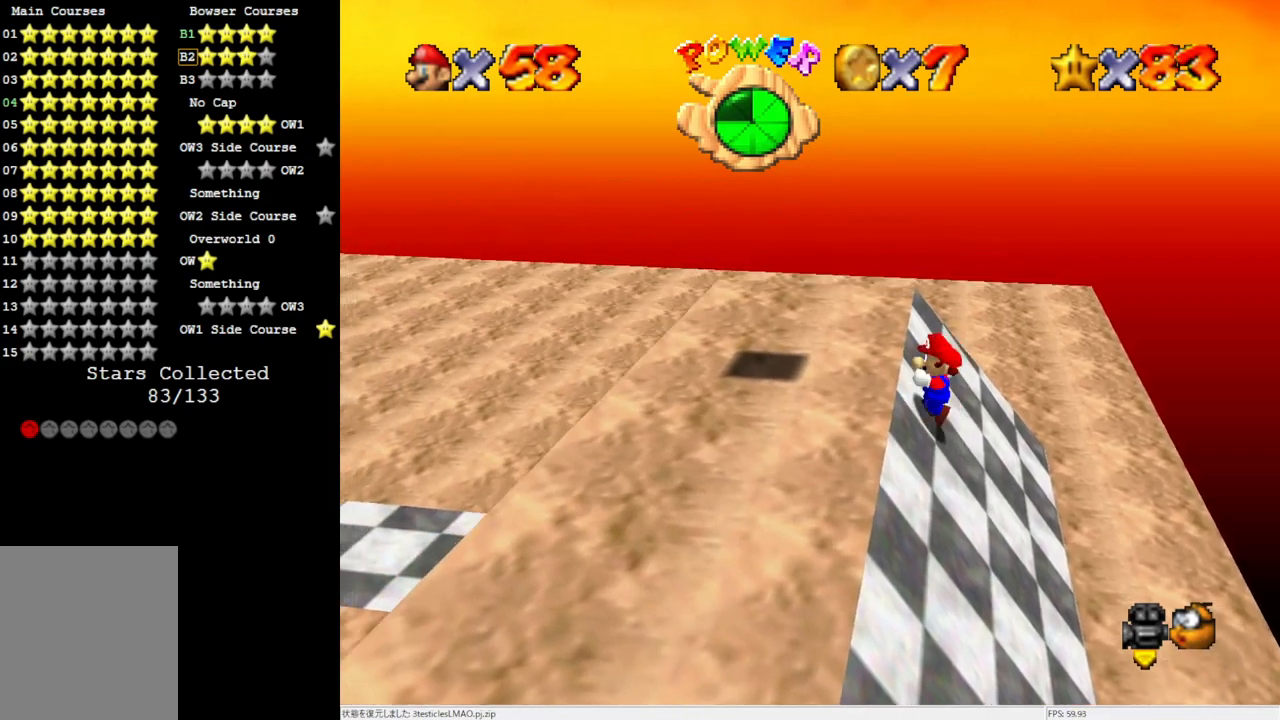
{"buttons": ["A", "B"], "left_stick": "left", "events": [[17, "A", "down"], [17, "B", "down"]]}
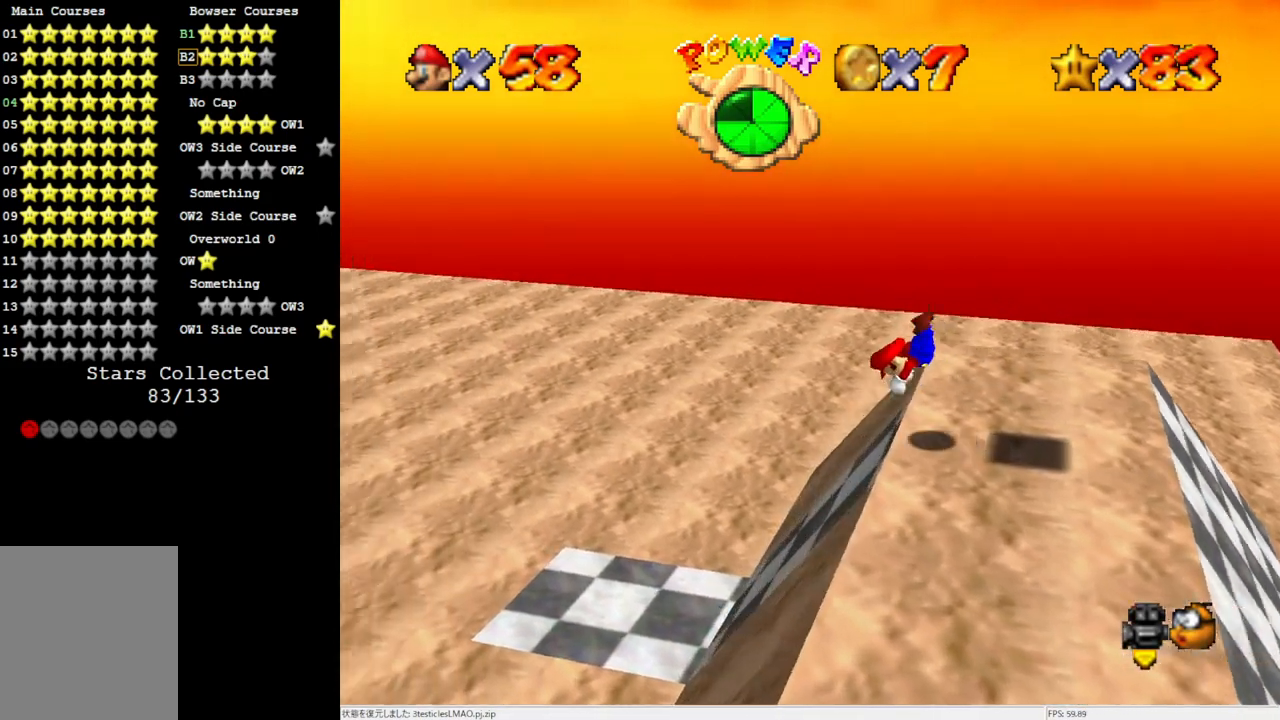
{"buttons": [], "left_stick": "up-right", "events": [[100, "B", "up"], [183, "A", "up"], [183, "left_stick", "up-left"], [367, "left_stick", "up-right"]]}
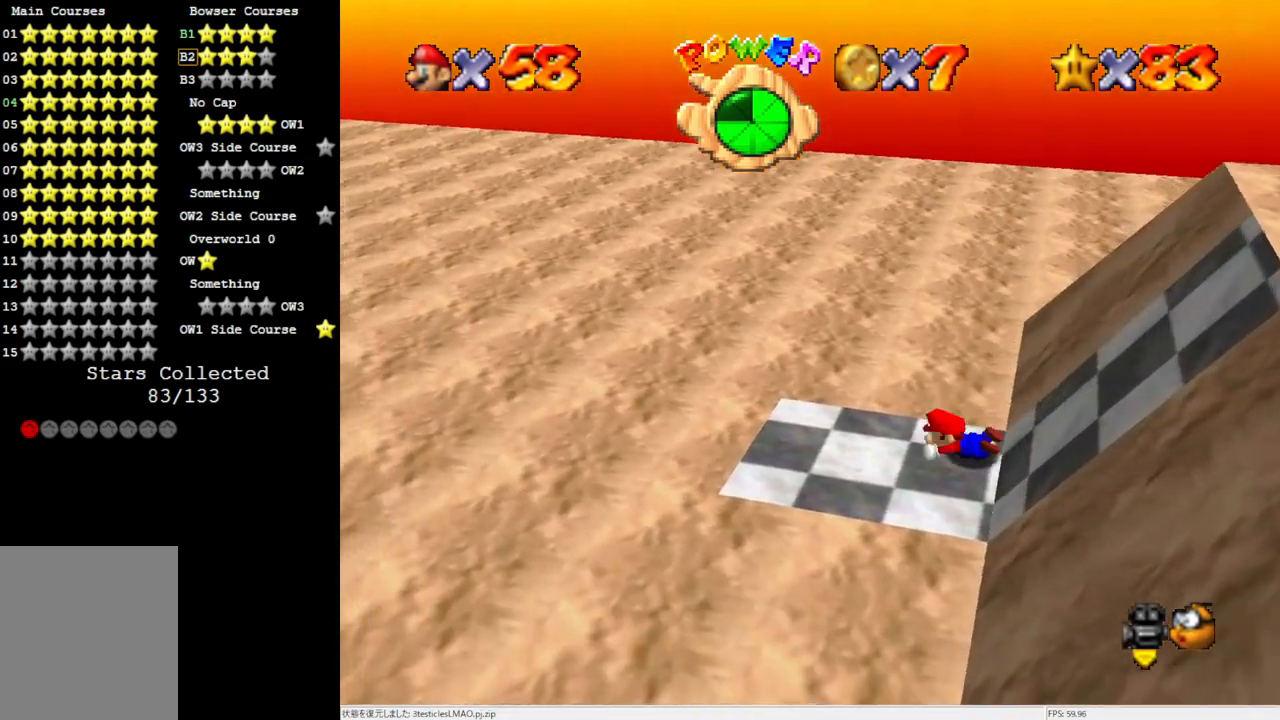
{"buttons": ["C_LEFT"], "left_stick": "down-right", "events": [[50, "left_stick", "center"], [133, "A", "down"], [200, "left_stick", "down-right"], [217, "A", "up"], [483, "C_LEFT", "down"]]}
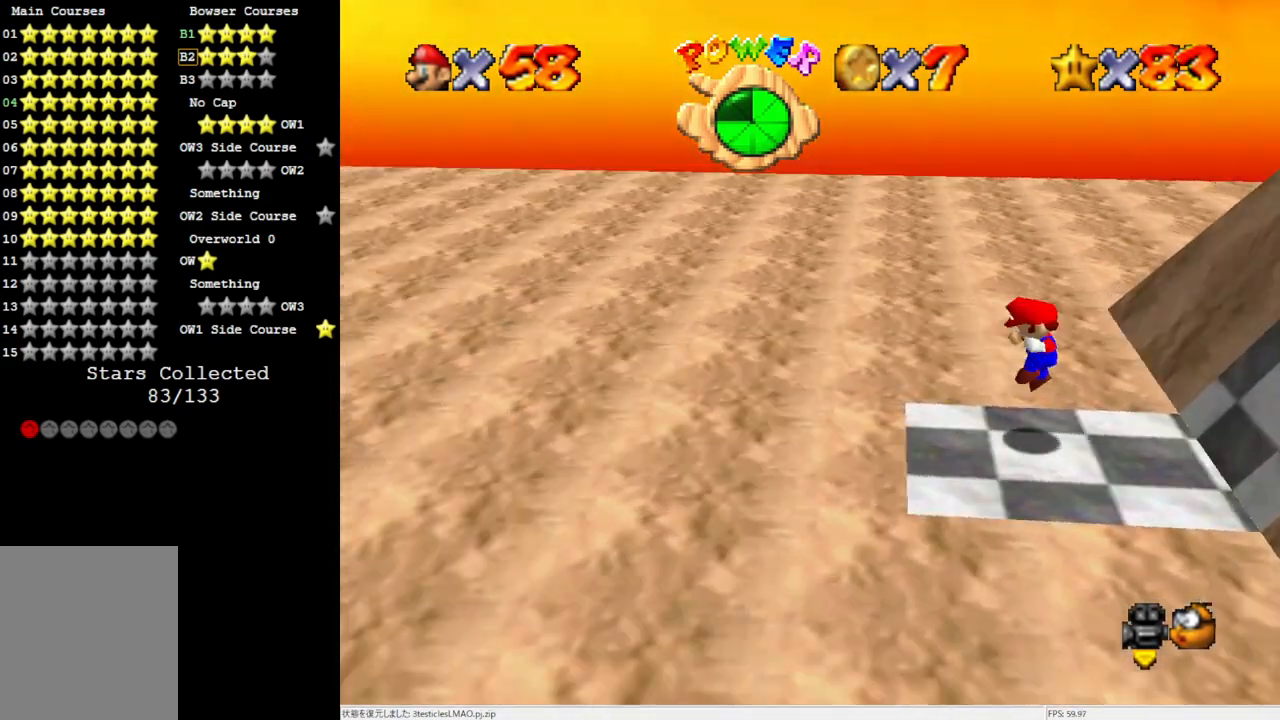
{"buttons": [], "left_stick": "center", "events": [[100, "C_LEFT", "up"], [100, "left_stick", "center"], [167, "C_LEFT", "down"], [283, "C_LEFT", "up"]]}
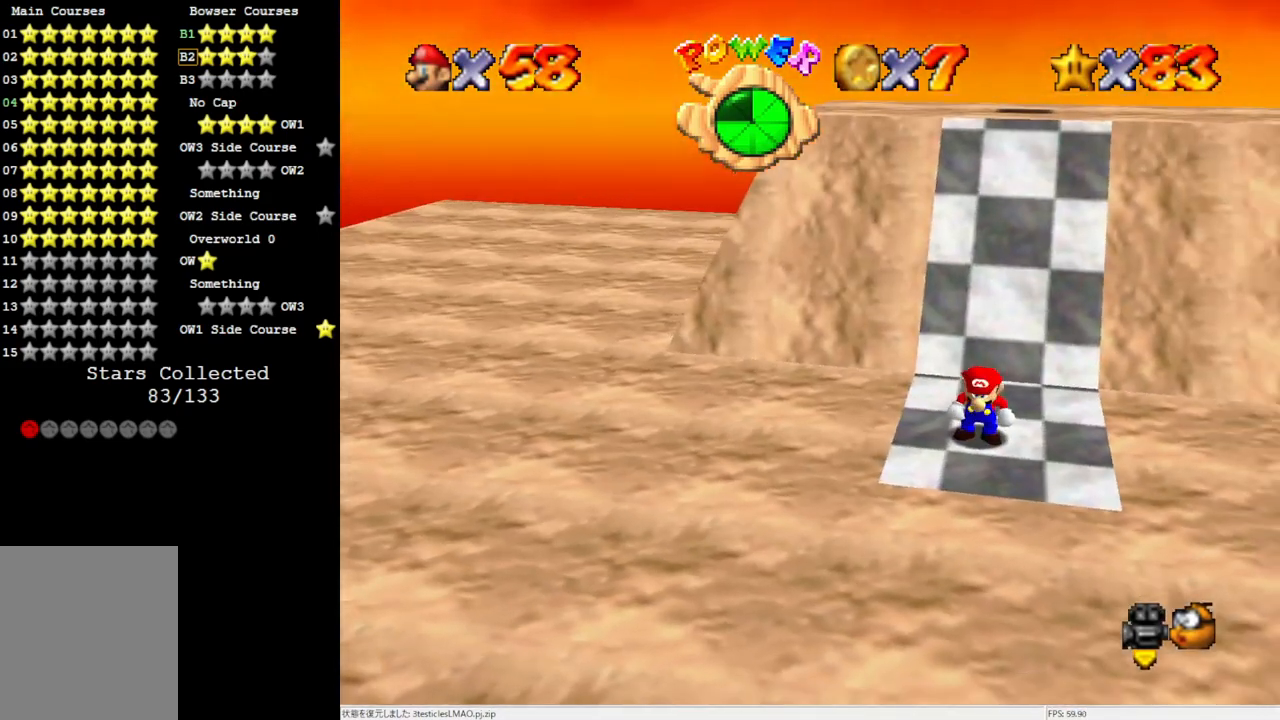
{"buttons": [], "left_stick": "down-right", "events": [[367, "A", "down"], [450, "A", "up"], [483, "left_stick", "down-right"]]}
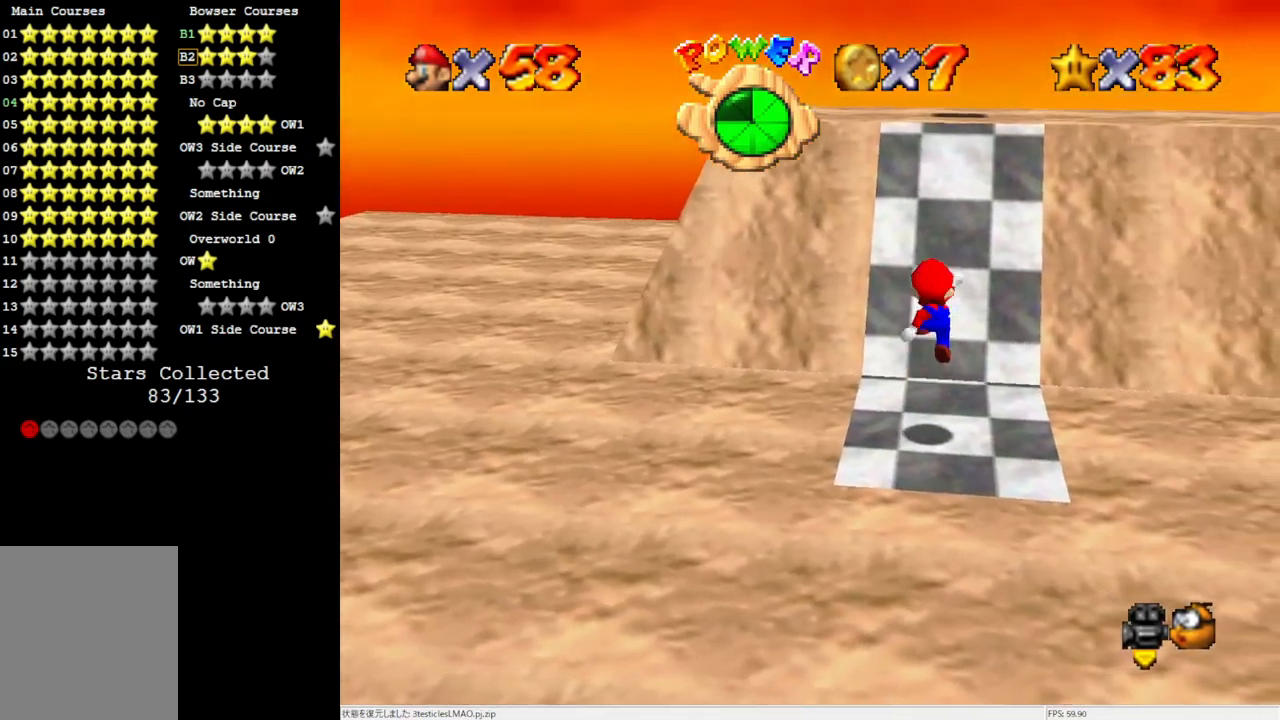
{"buttons": ["A", "B"], "left_stick": "left", "events": [[67, "C_LEFT", "down"], [133, "C_LEFT", "up"], [133, "left_stick", "center"], [183, "C_LEFT", "down"], [300, "C_LEFT", "up"], [417, "A", "down"], [417, "B", "down"], [483, "left_stick", "left"]]}
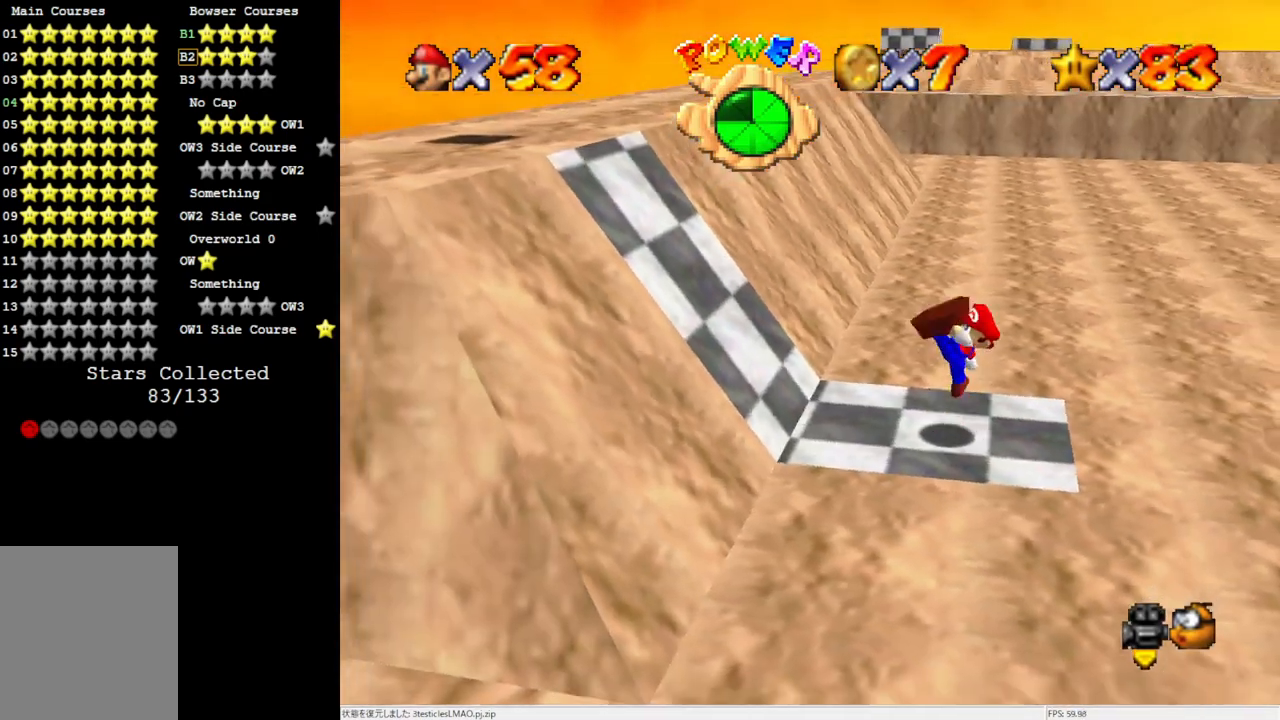
{"buttons": ["A"], "left_stick": "left", "events": [[17, "A", "up"], [17, "B", "up"], [333, "A", "down"]]}
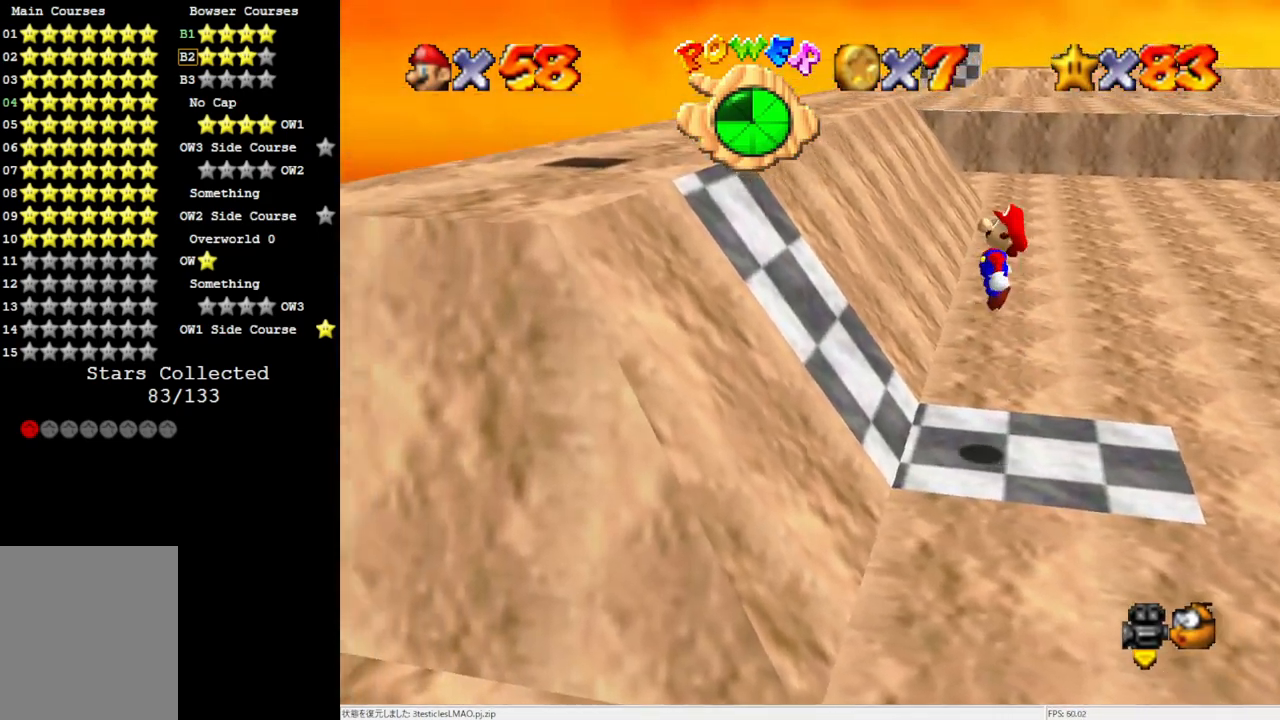
{"buttons": [], "left_stick": "left", "events": [[400, "A", "up"]]}
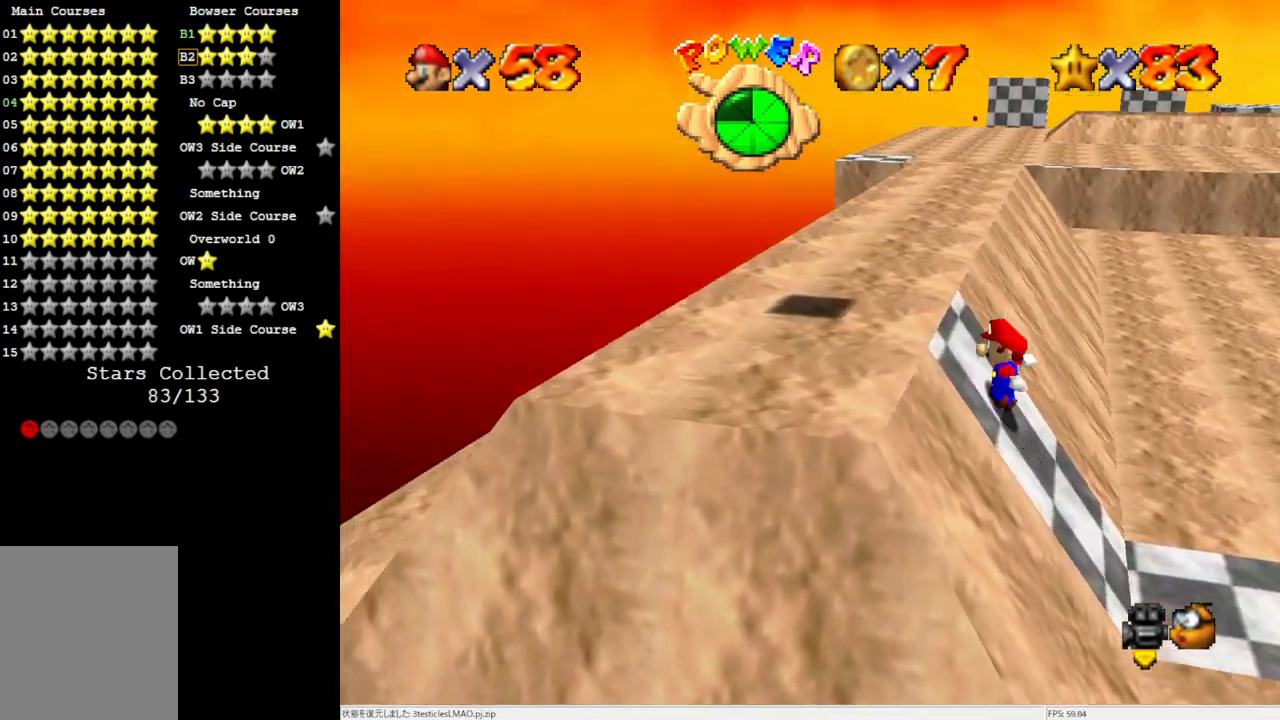
{"buttons": ["A"], "left_stick": "right", "events": [[67, "A", "down"], [200, "left_stick", "center"], [400, "left_stick", "right"]]}